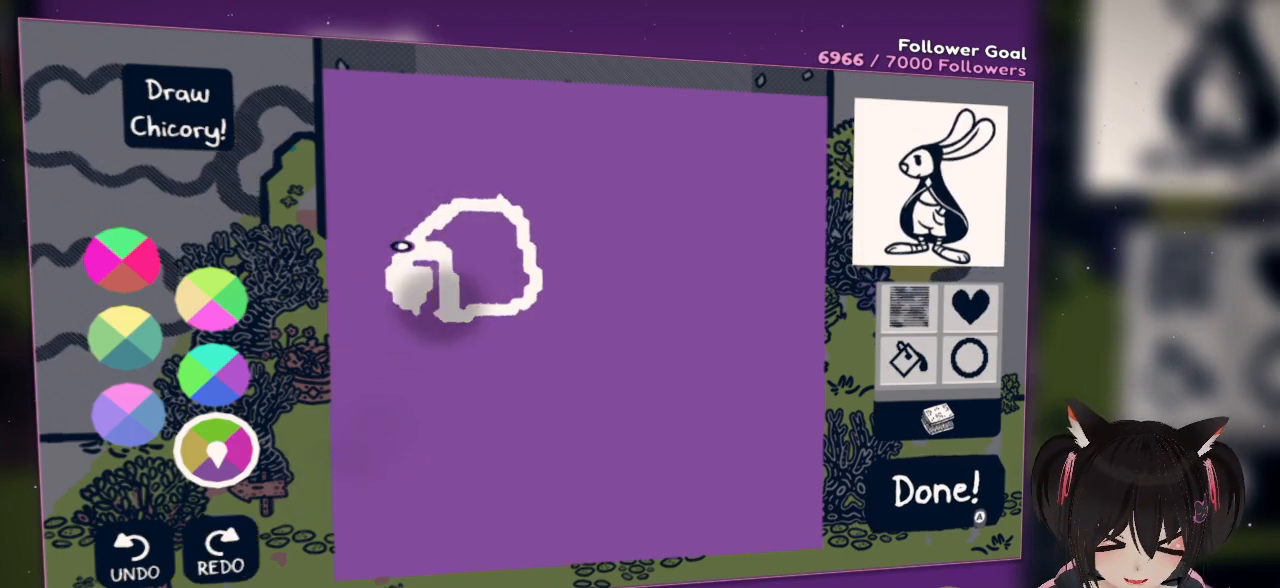
Gameplay with a controller (Nintendo layout); each line is a JSON object with the inputs held at the frame after it. "events" lists button and stick changes between this image and that frame as [ms after this image, input, new state], when the widget could be followed in between. Not read: L1 R1.
{"buttons": ["X"], "left_stick": "center", "right_stick": "center", "events": [[17, "X", "up"], [100, "X", "down"], [217, "X", "up"], [333, "X", "down"]]}
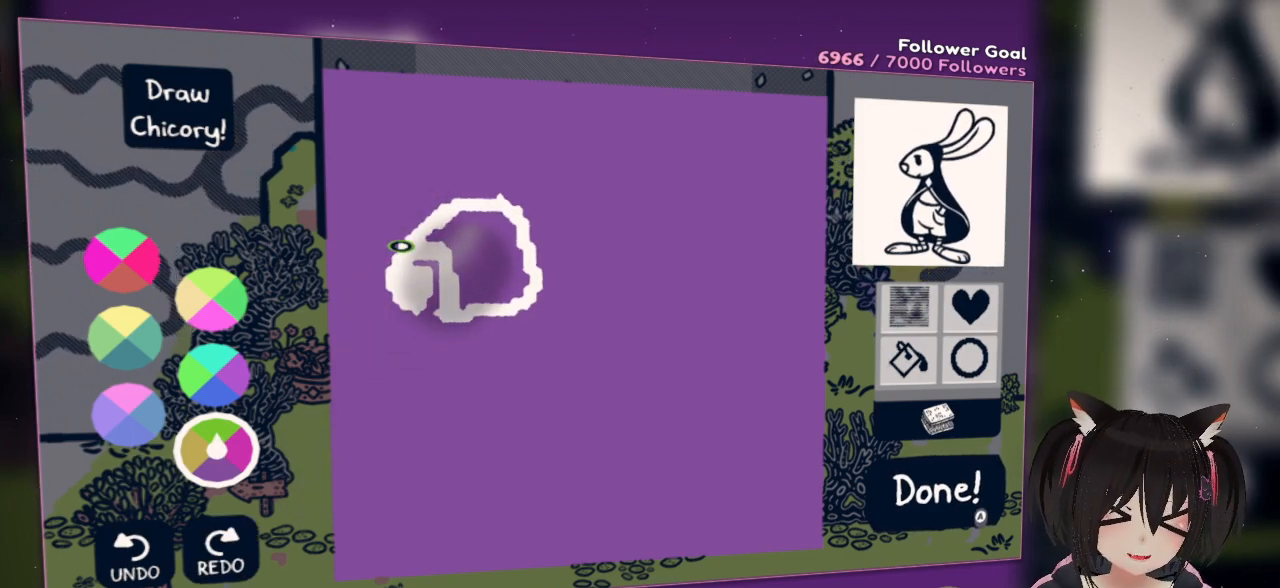
{"buttons": ["X"], "left_stick": "center", "right_stick": "center", "events": [[17, "X", "up"], [133, "X", "down"], [267, "X", "up"], [417, "X", "down"]]}
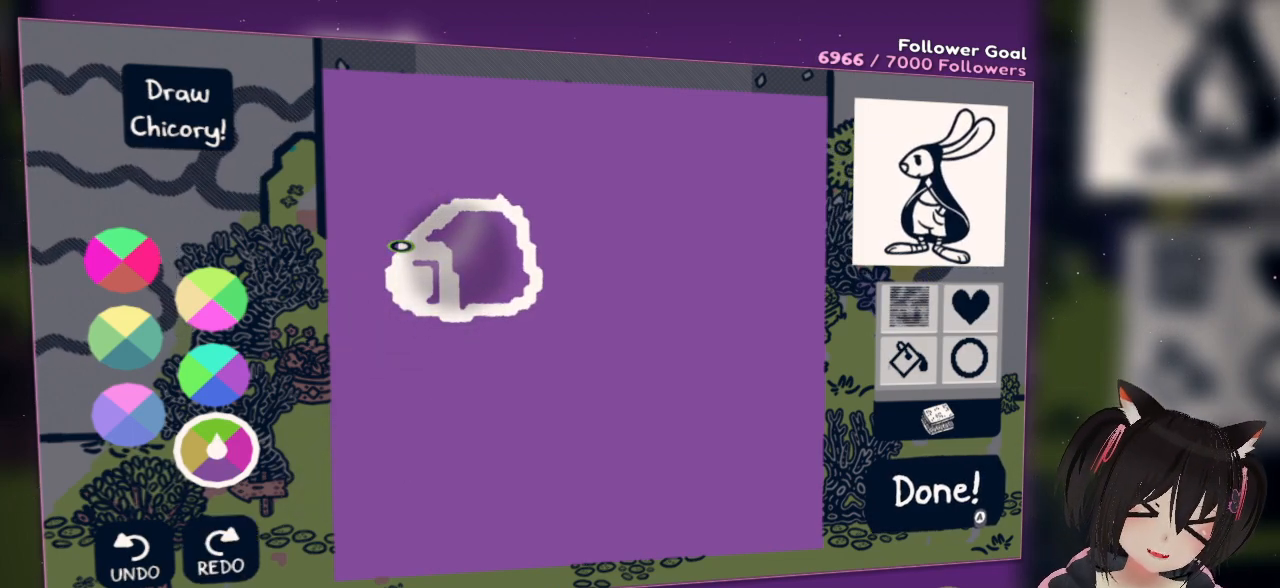
{"buttons": ["X"], "left_stick": "center", "right_stick": "center", "events": [[83, "X", "up"], [167, "X", "down"], [333, "X", "up"], [417, "X", "down"]]}
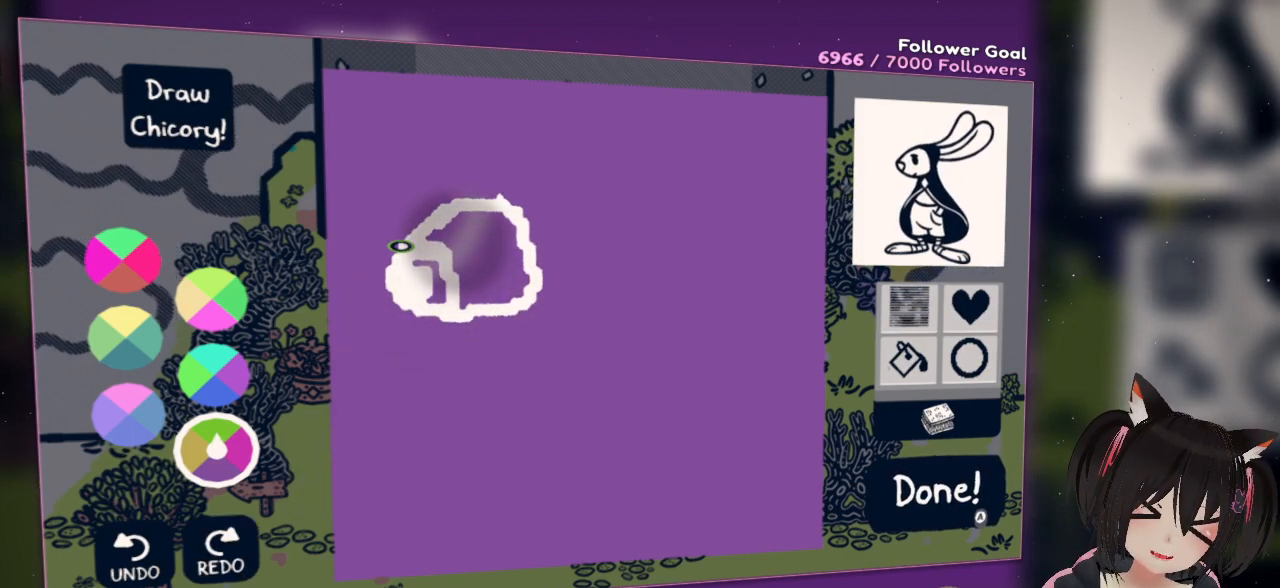
{"buttons": [], "left_stick": "center", "right_stick": "center", "events": [[50, "X", "up"], [133, "X", "down"], [267, "X", "up"], [350, "X", "down"], [467, "X", "up"]]}
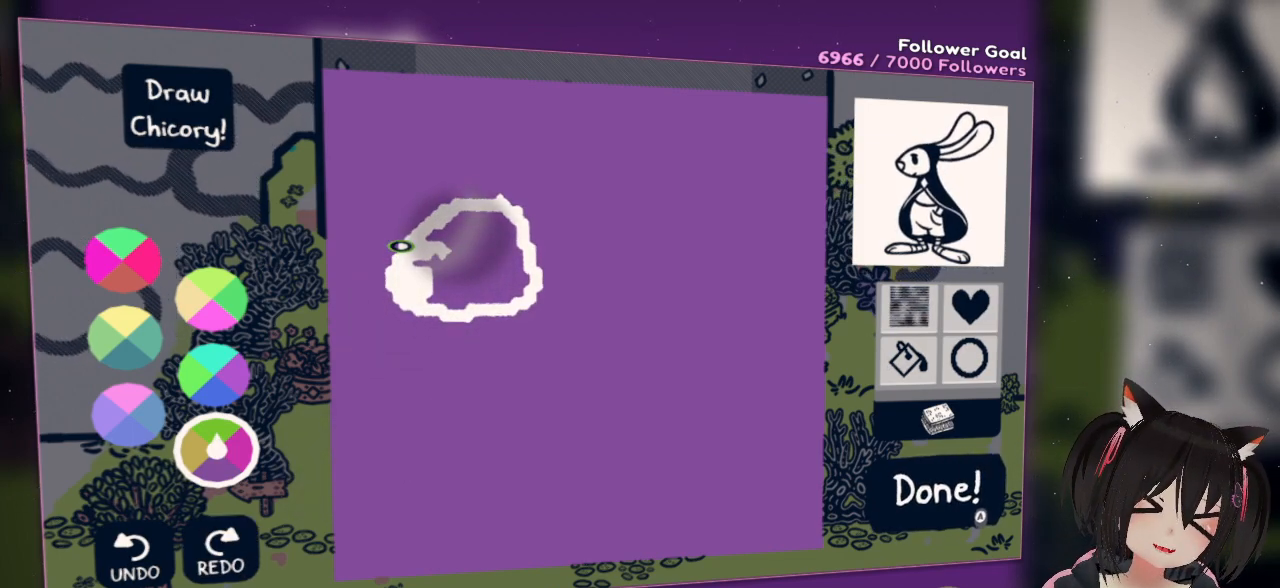
{"buttons": ["X"], "left_stick": "center", "right_stick": "center", "events": [[50, "X", "down"], [167, "X", "up"], [233, "X", "down"], [367, "X", "up"], [450, "X", "down"]]}
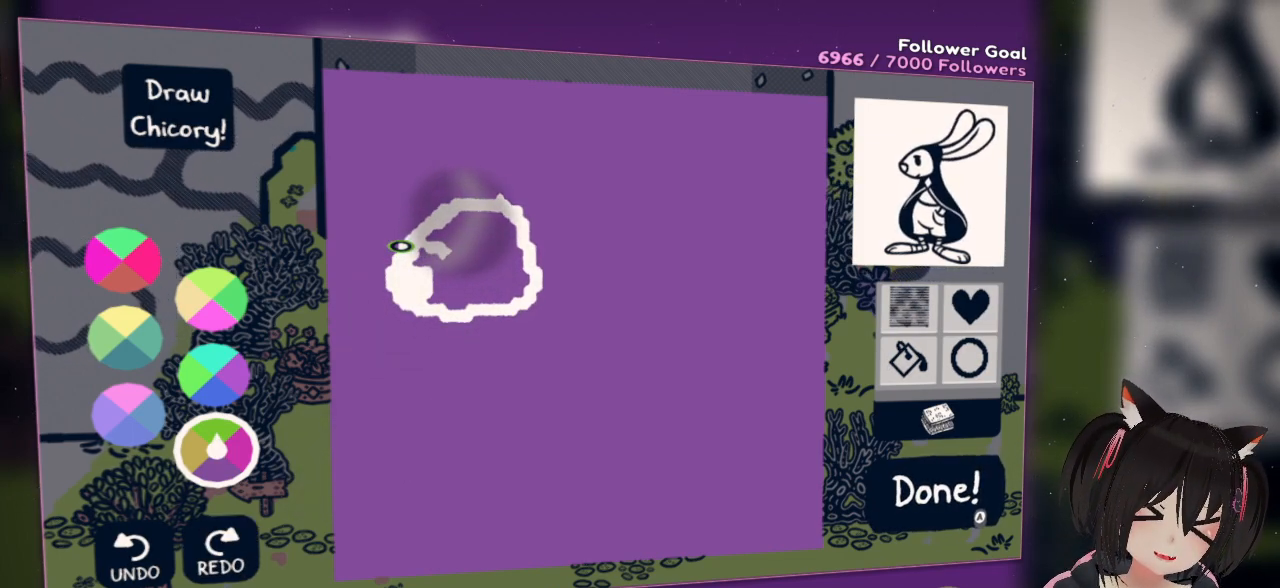
{"buttons": [], "left_stick": "center", "right_stick": "center", "events": [[67, "X", "up"], [150, "X", "down"], [283, "X", "up"], [383, "X", "down"], [483, "X", "up"]]}
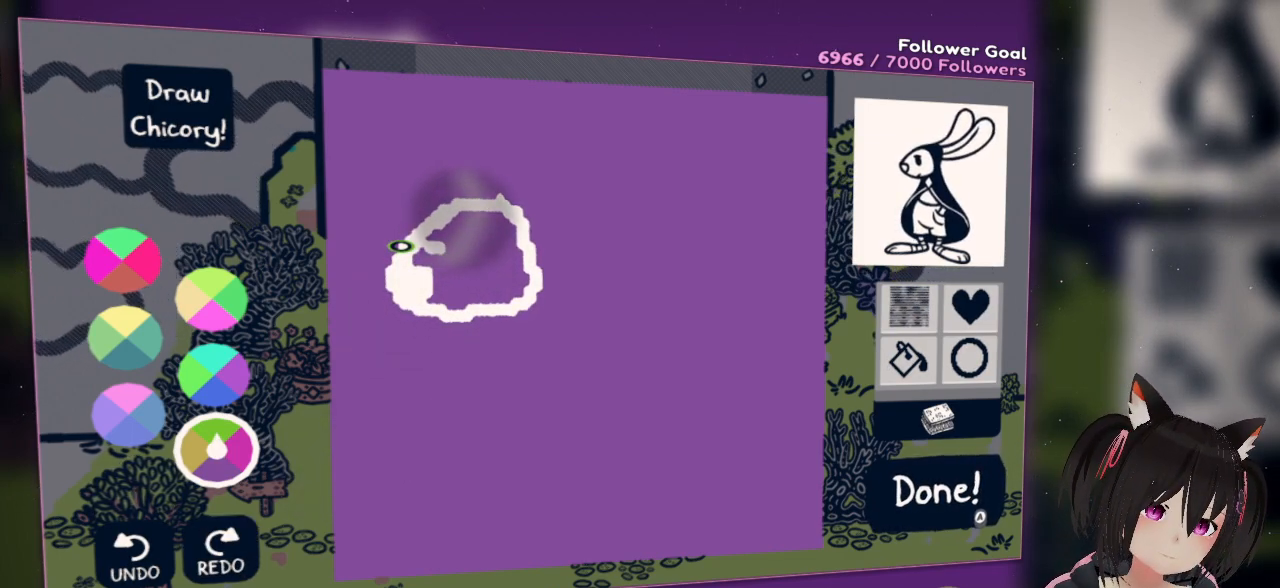
{"buttons": [], "left_stick": "center", "right_stick": "center", "events": [[117, "X", "down"], [200, "X", "up"], [317, "X", "down"], [417, "X", "up"]]}
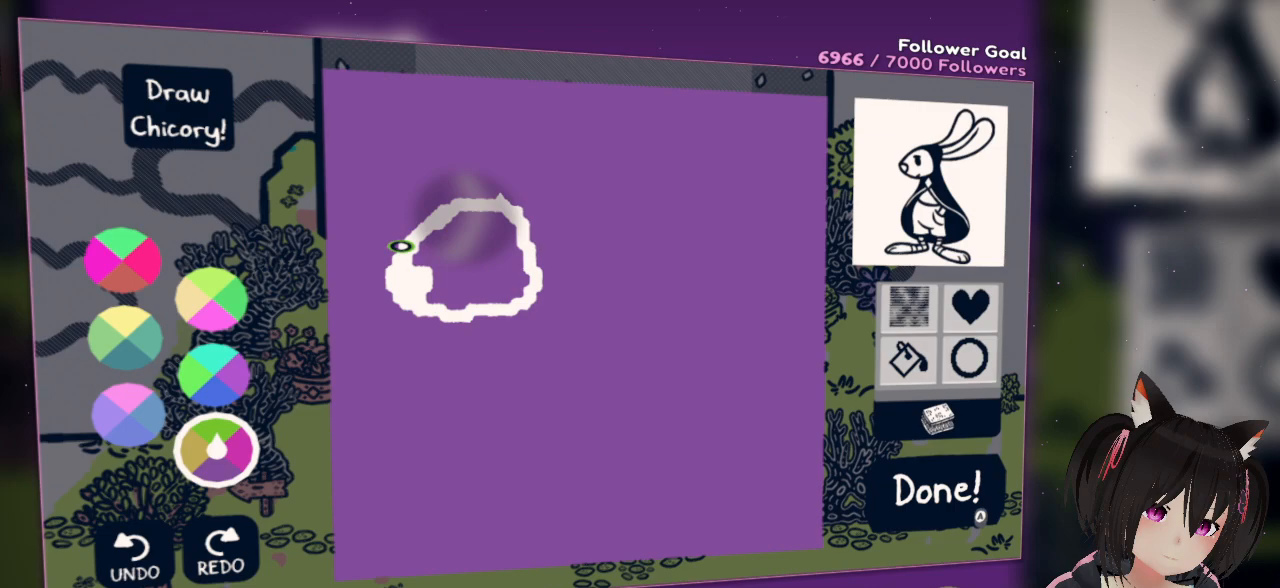
{"buttons": ["X"], "left_stick": "center", "right_stick": "center", "events": [[183, "X", "down"], [300, "X", "up"], [400, "X", "down"]]}
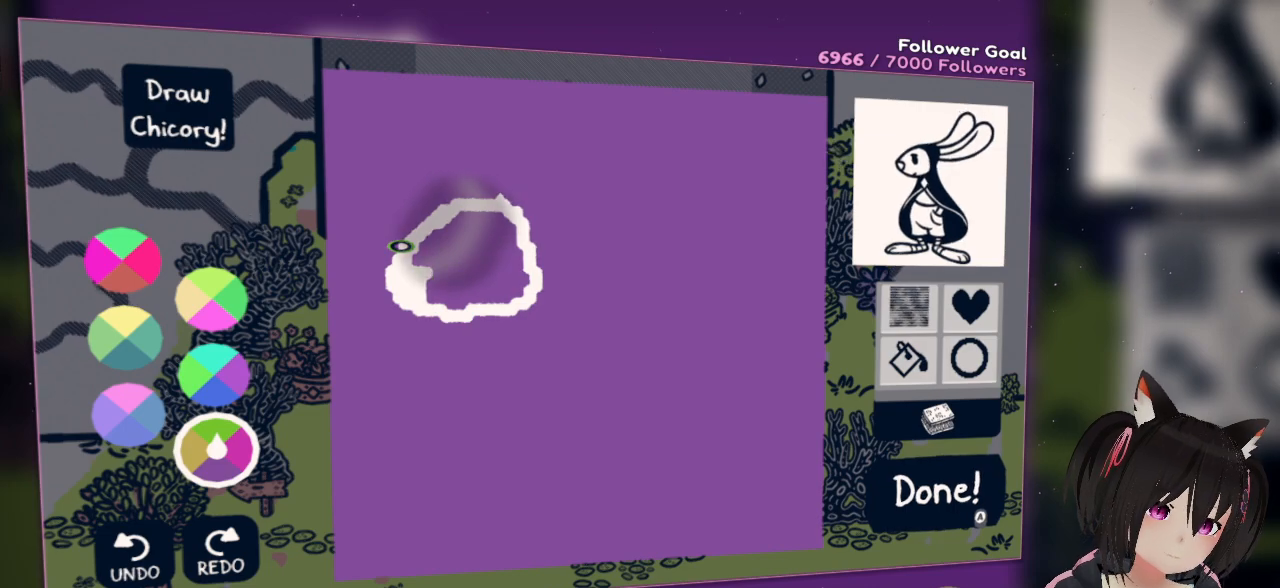
{"buttons": [], "left_stick": "center", "right_stick": "center", "events": [[17, "X", "up"], [133, "X", "down"], [250, "X", "up"], [350, "X", "down"], [450, "X", "up"]]}
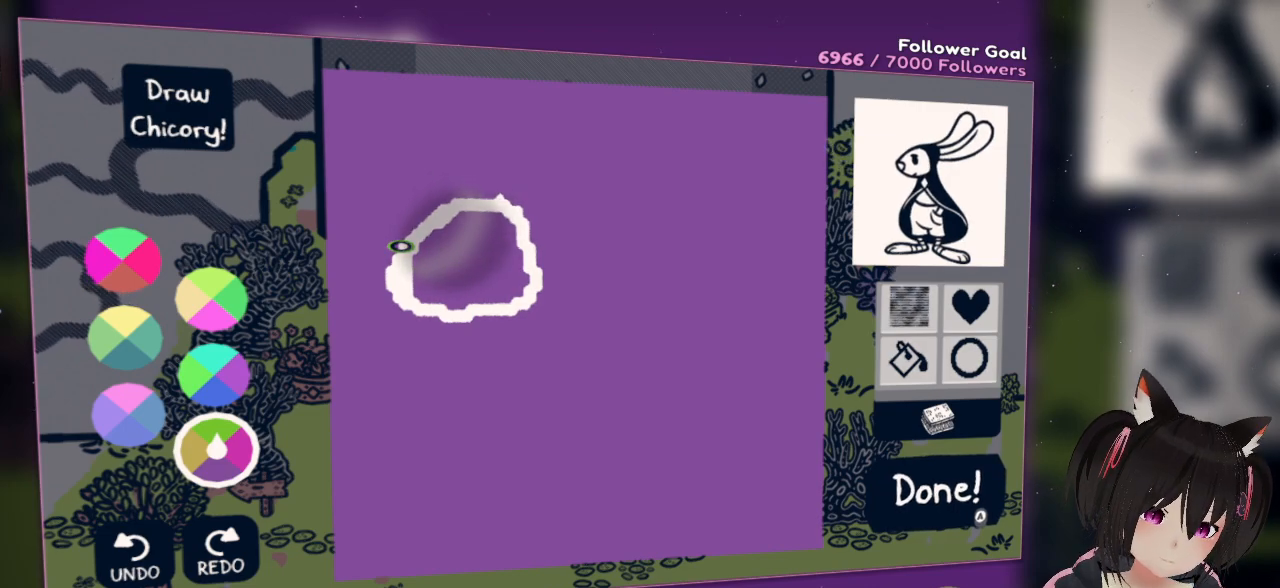
{"buttons": [], "left_stick": "center", "right_stick": "center", "events": [[133, "X", "down"], [267, "X", "up"]]}
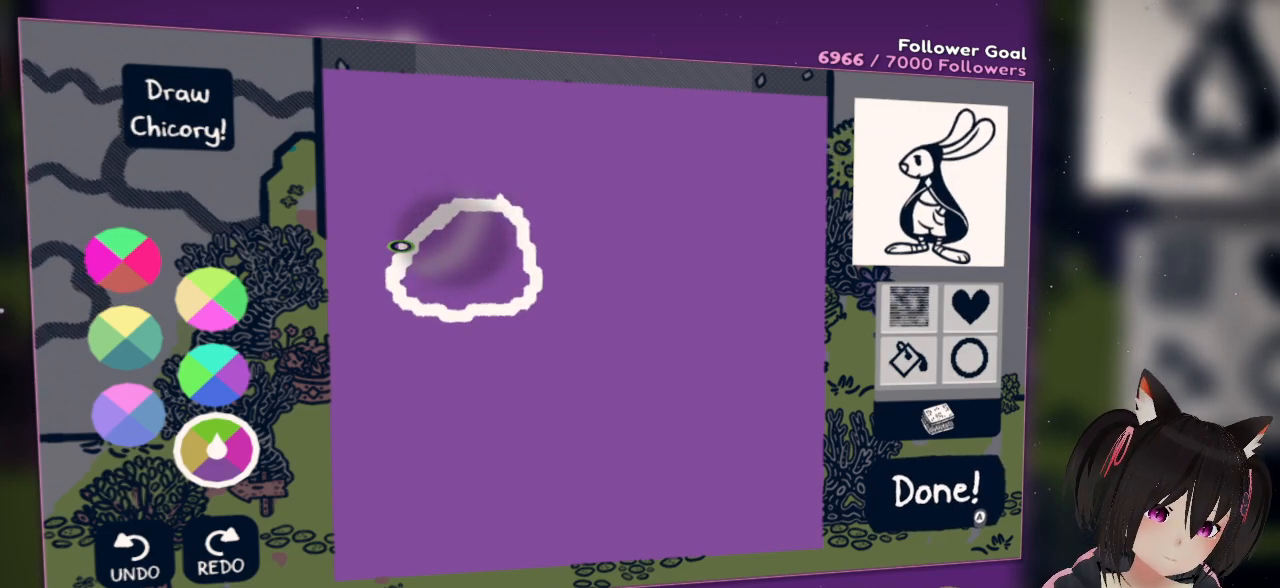
{"buttons": [], "left_stick": "center", "right_stick": "center", "events": [[17, "X", "down"], [117, "X", "up"]]}
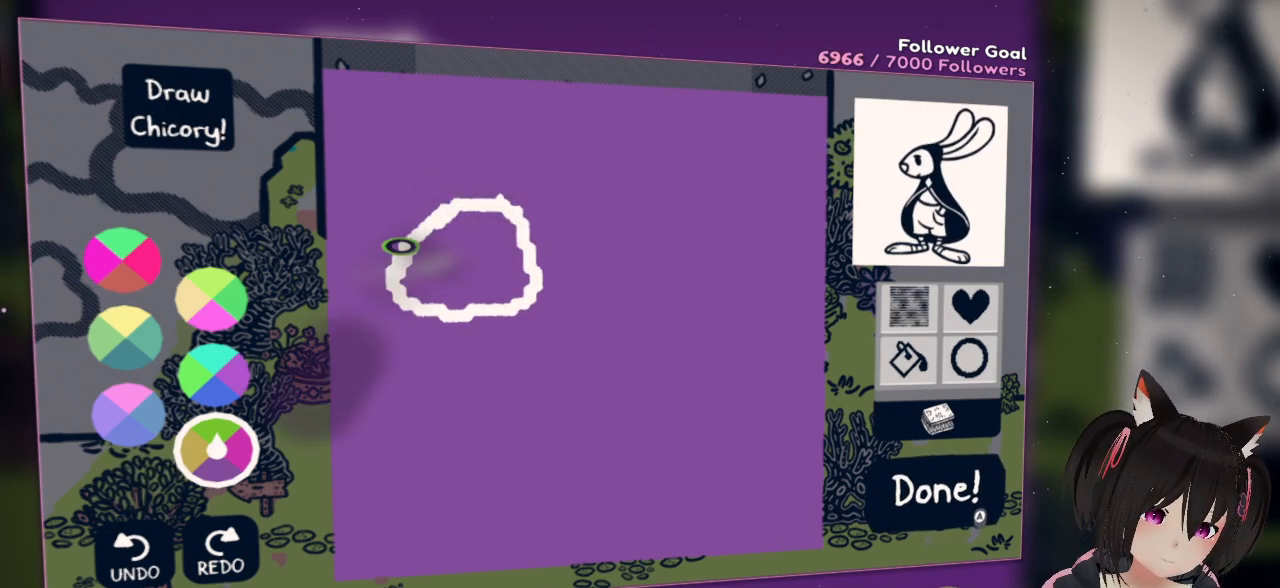
{"buttons": [], "left_stick": "center", "right_stick": "center", "events": []}
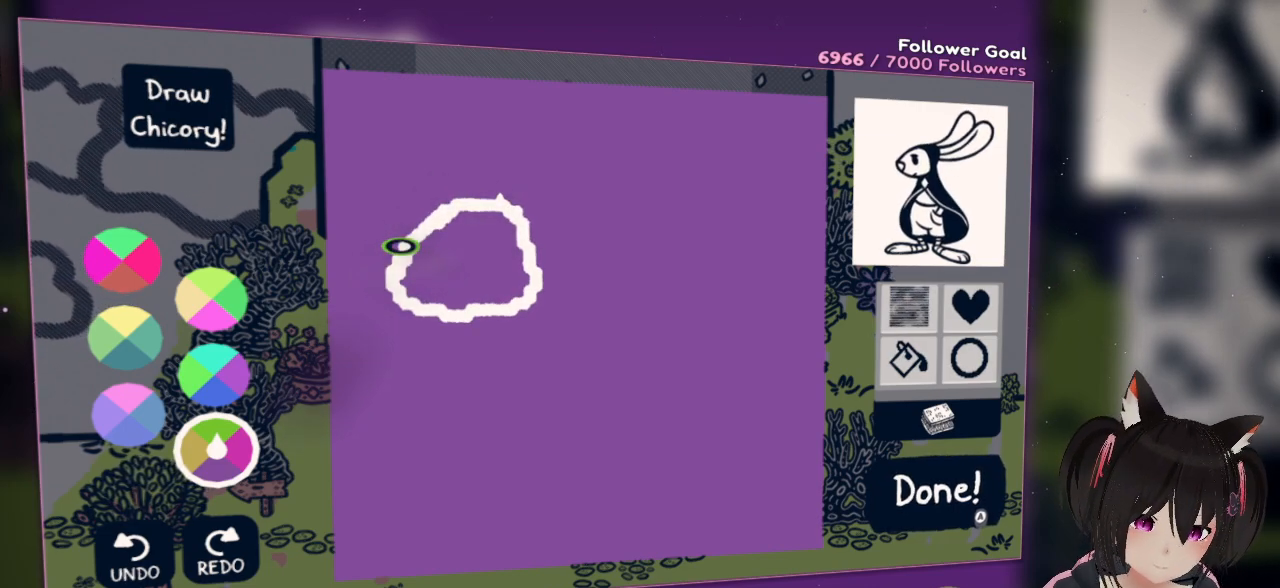
{"buttons": [], "left_stick": "center", "right_stick": "center", "events": []}
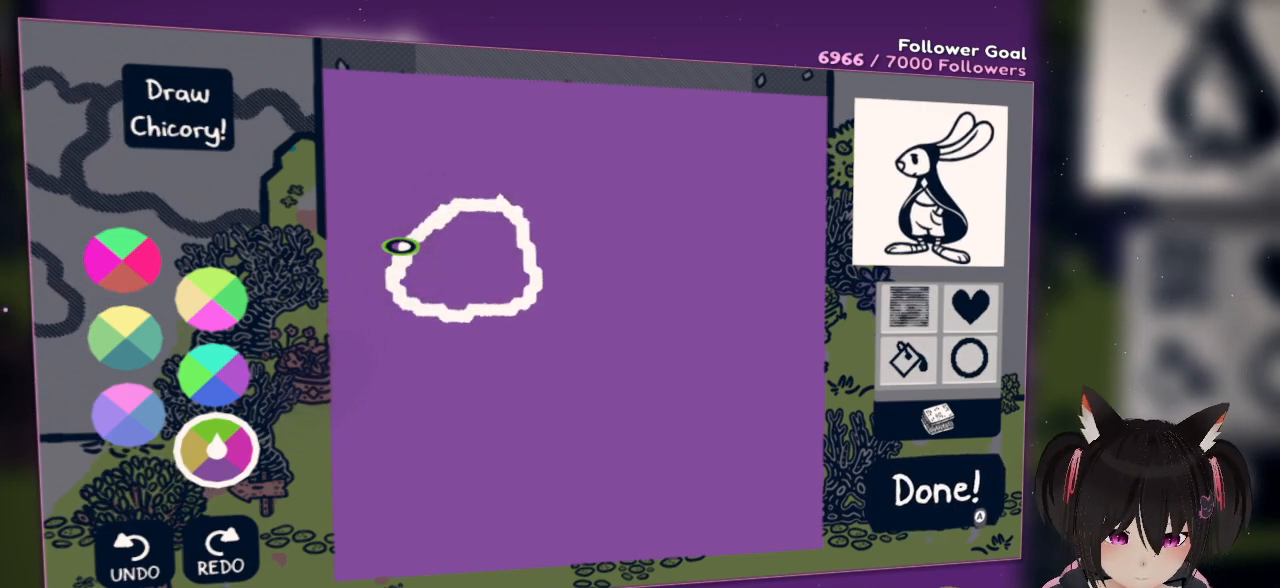
{"buttons": [], "left_stick": "center", "right_stick": "center", "events": []}
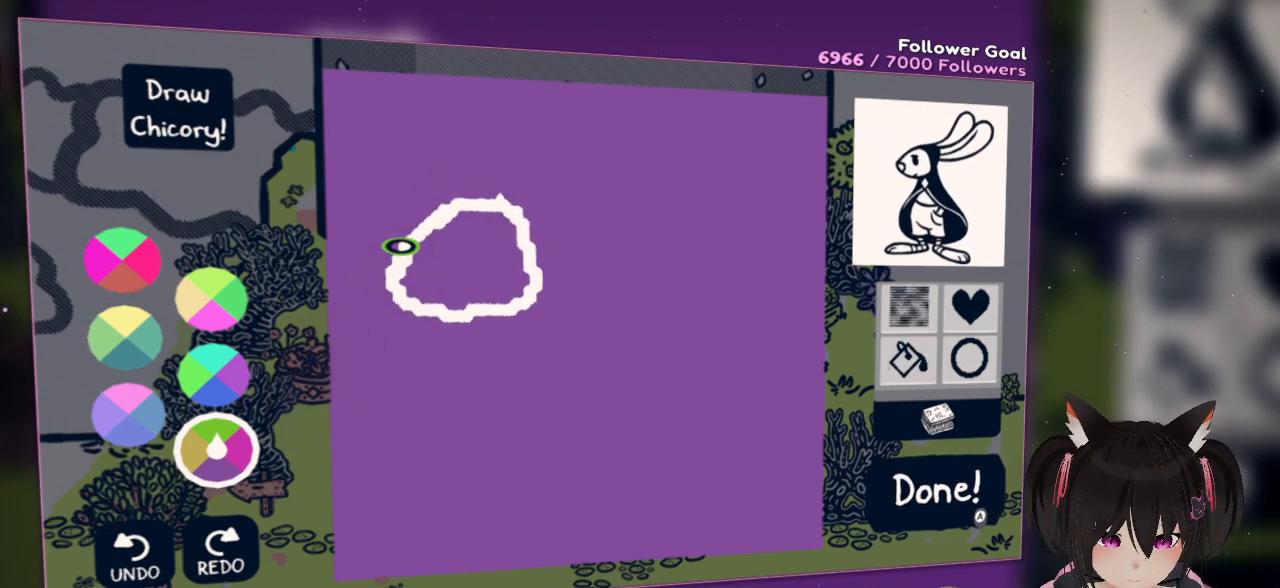
{"buttons": [], "left_stick": "center", "right_stick": "center", "events": []}
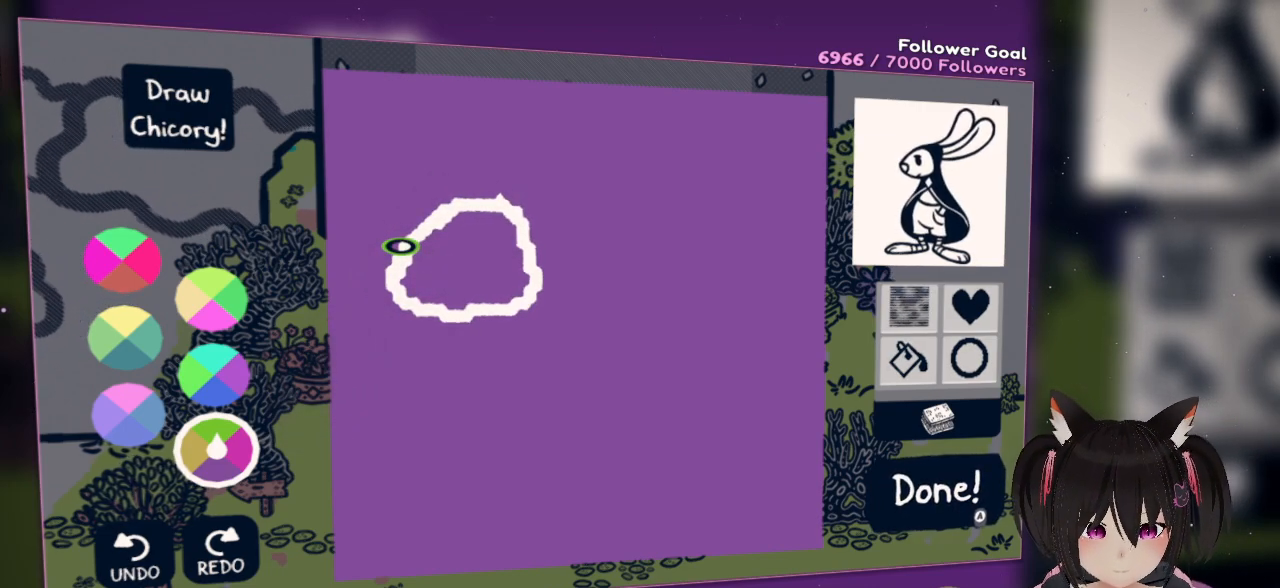
{"buttons": [], "left_stick": "center", "right_stick": "center", "events": []}
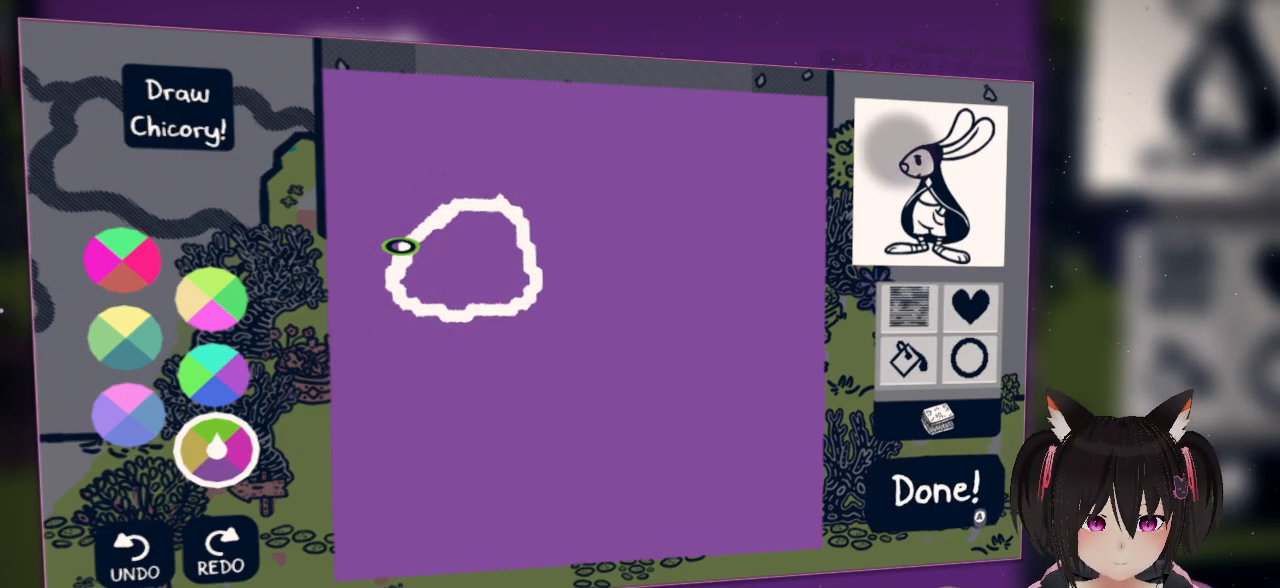
{"buttons": [], "left_stick": "center", "right_stick": "center", "events": []}
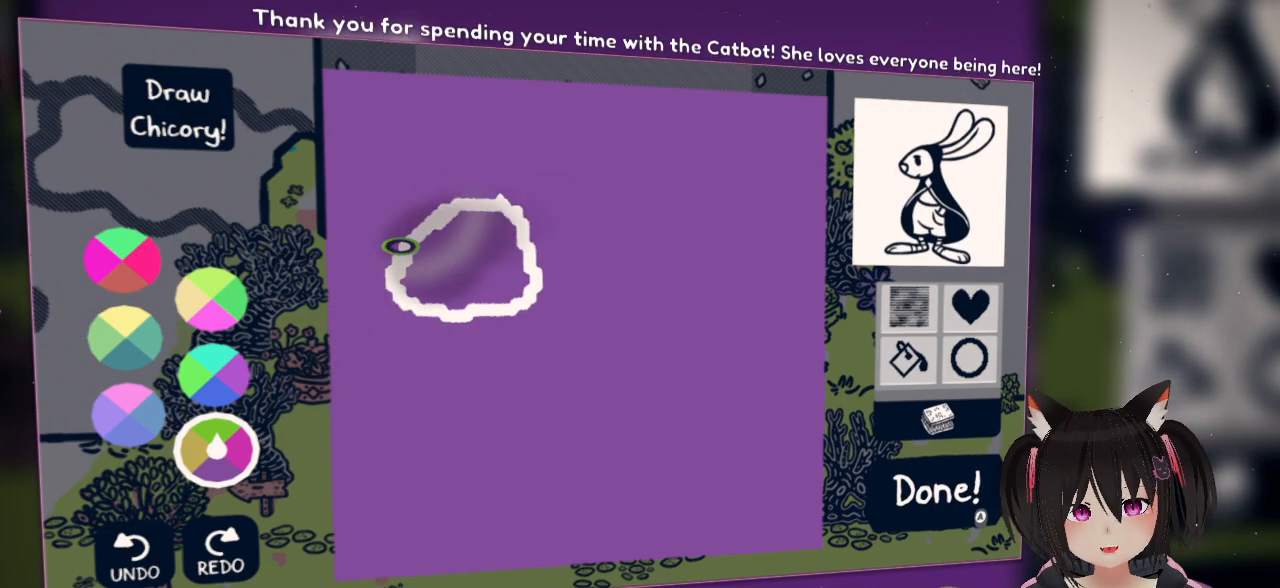
{"buttons": [], "left_stick": "center", "right_stick": "down", "events": [[500, "right_stick", "down"]]}
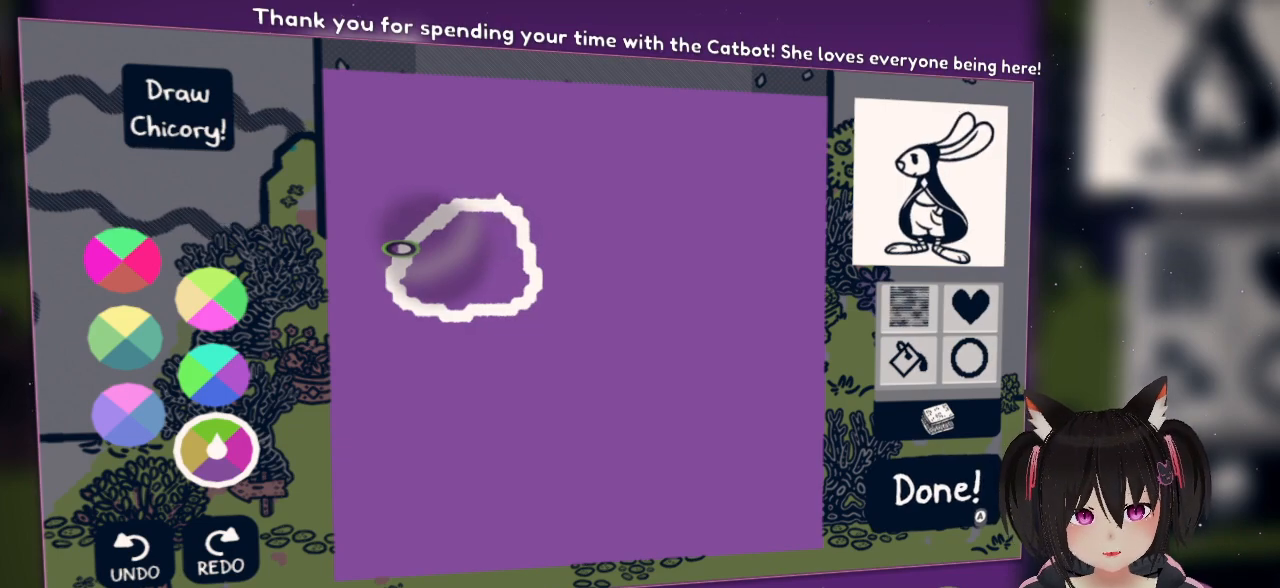
{"buttons": [], "left_stick": "center", "right_stick": "center", "events": [[233, "right_stick", "center"], [283, "right_stick", "down"], [500, "right_stick", "center"]]}
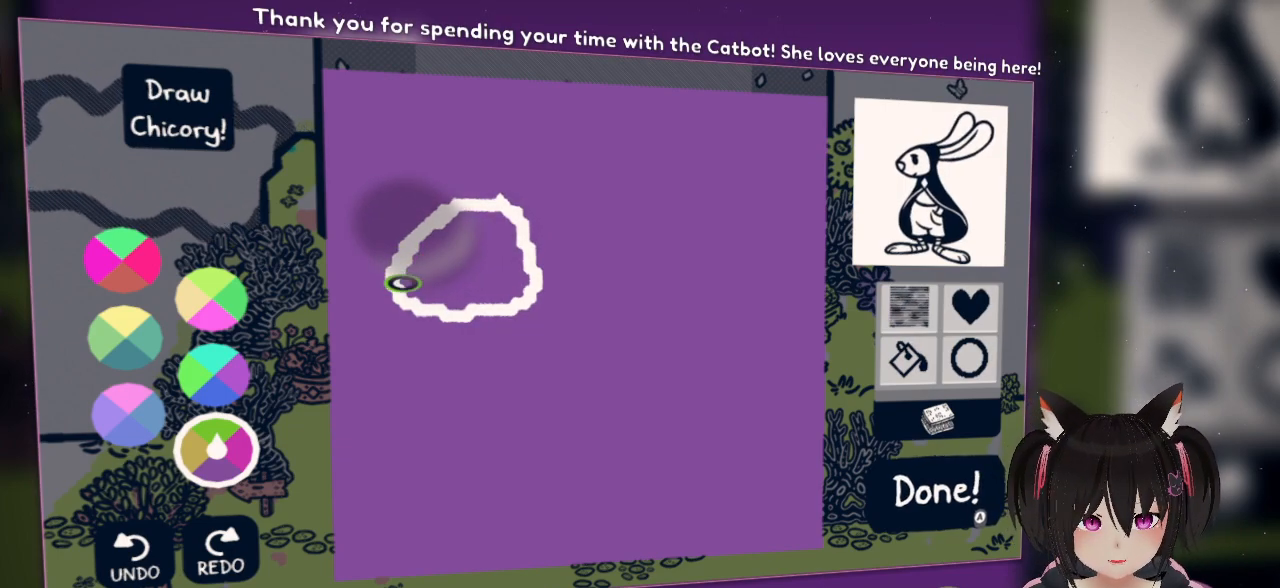
{"buttons": [], "left_stick": "center", "right_stick": "center", "events": [[183, "right_stick", "up-right"], [367, "right_stick", "center"]]}
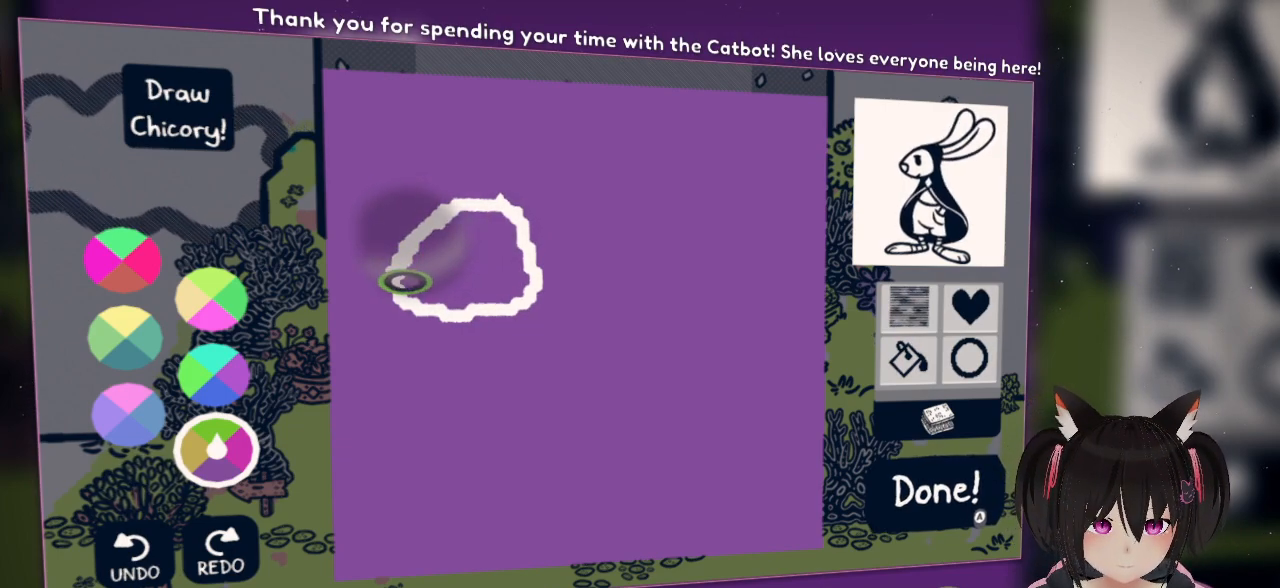
{"buttons": [], "left_stick": "center", "right_stick": "center", "events": [[17, "right_stick", "right"], [317, "right_stick", "center"]]}
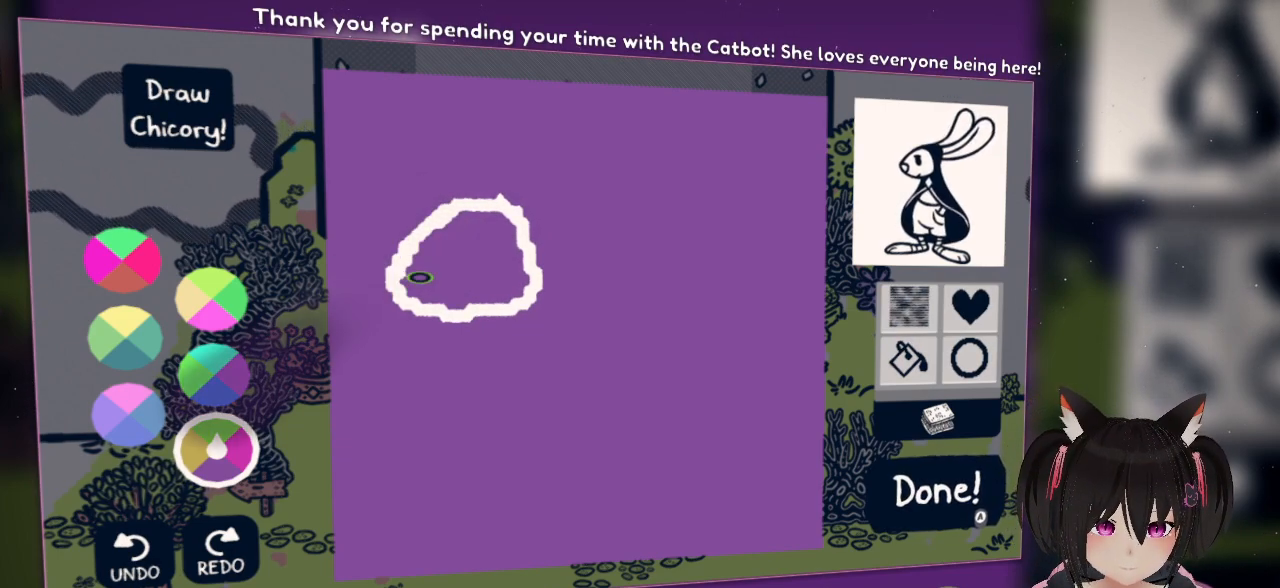
{"buttons": [], "left_stick": "center", "right_stick": "center", "events": [[283, "left_stick", "right"], [383, "left_stick", "center"]]}
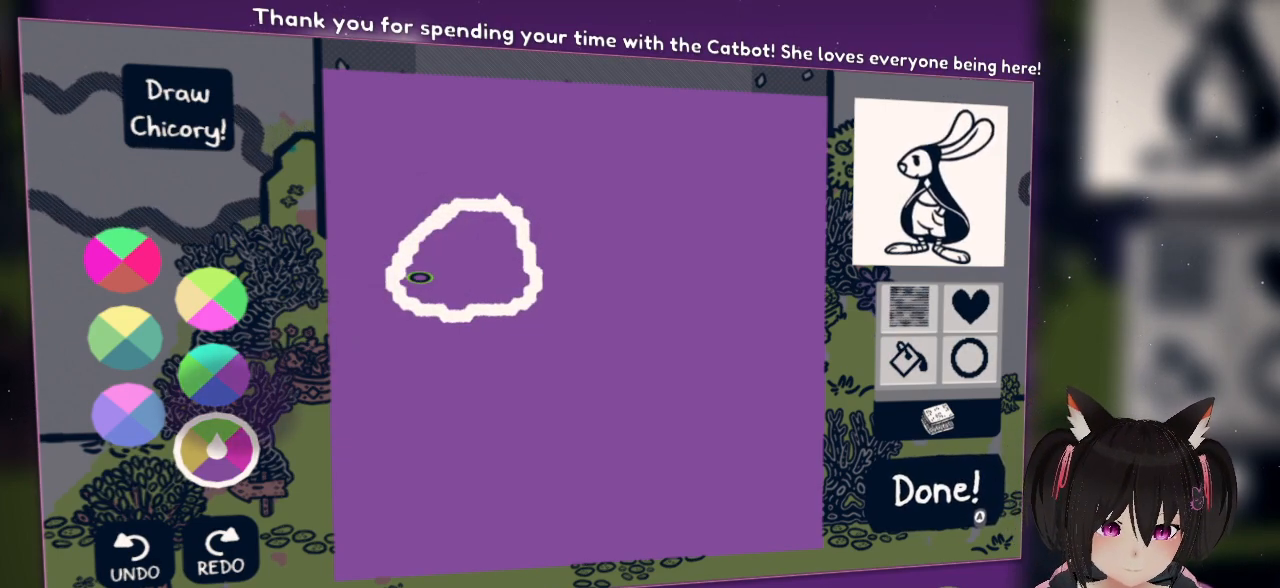
{"buttons": [], "left_stick": "center", "right_stick": "center", "events": []}
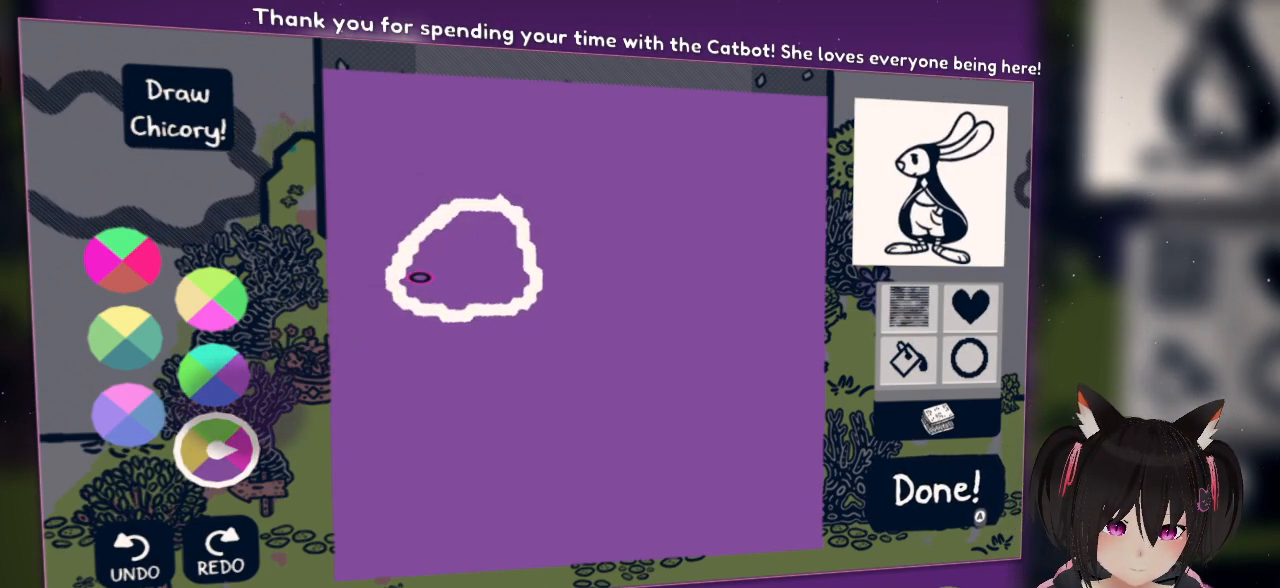
{"buttons": [], "left_stick": "center", "right_stick": "center", "events": []}
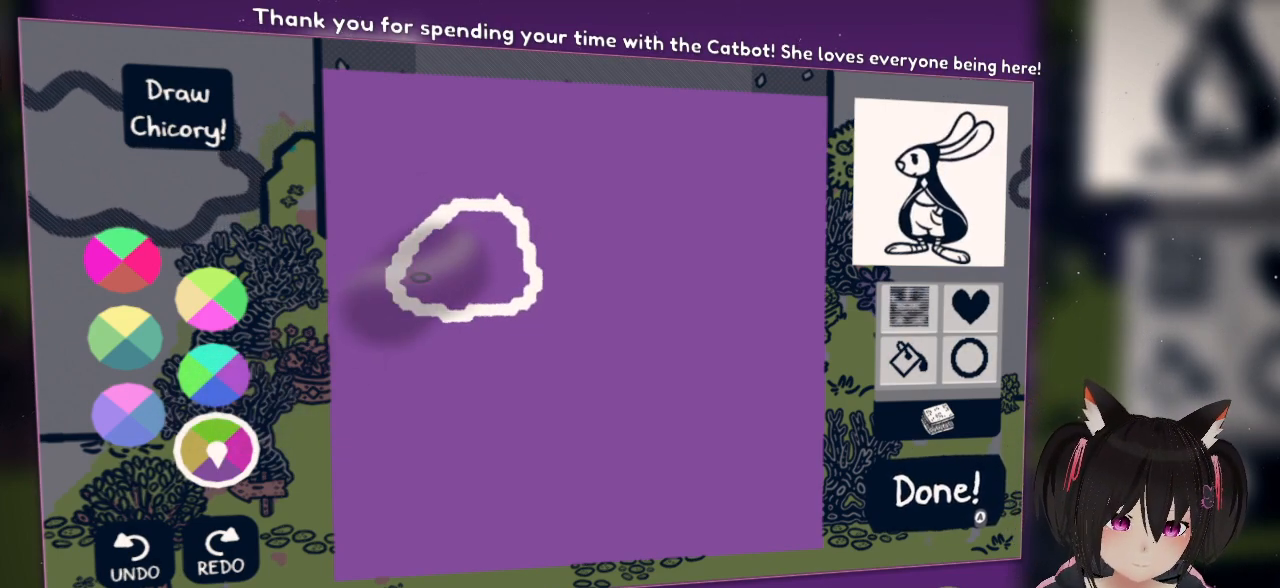
{"buttons": [], "left_stick": "center", "right_stick": "center", "events": []}
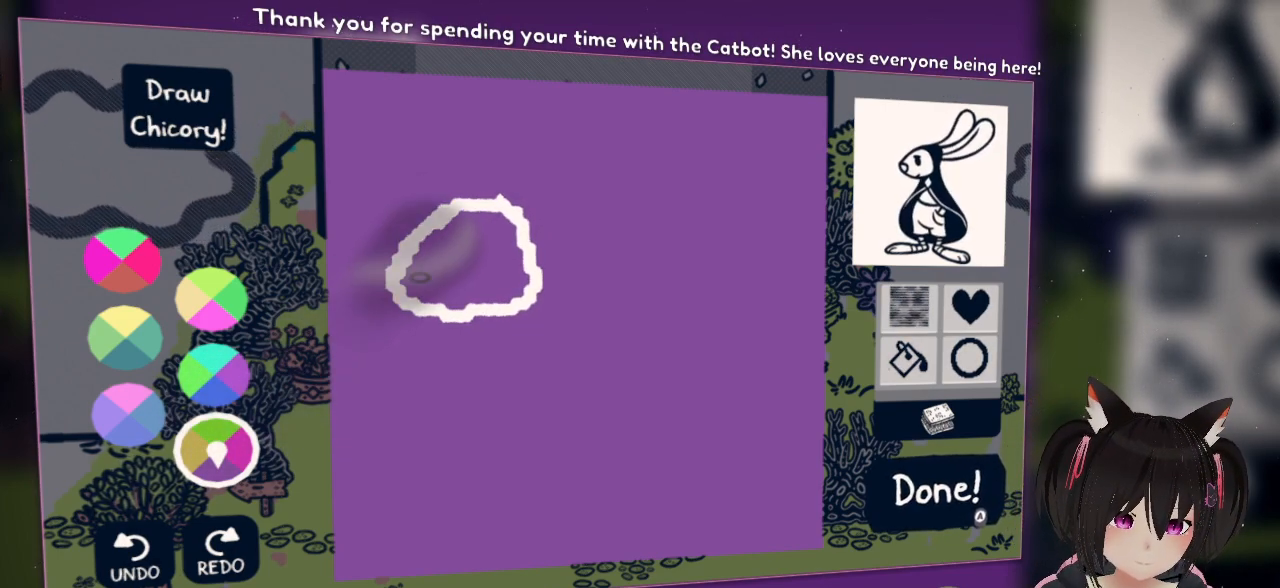
{"buttons": ["L2"], "left_stick": "center", "right_stick": "center", "events": [[183, "L2", "down"], [283, "right_stick", "down-left"], [467, "right_stick", "center"]]}
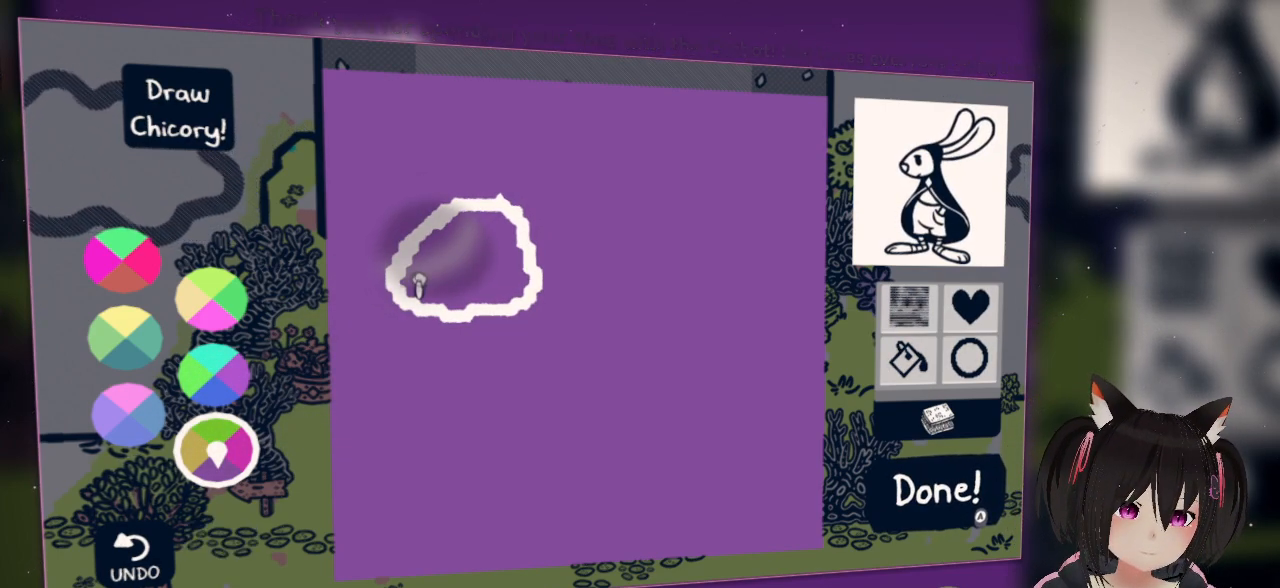
{"buttons": [], "left_stick": "center", "right_stick": "center", "events": [[83, "right_stick", "up"], [317, "L2", "up"], [317, "right_stick", "center"]]}
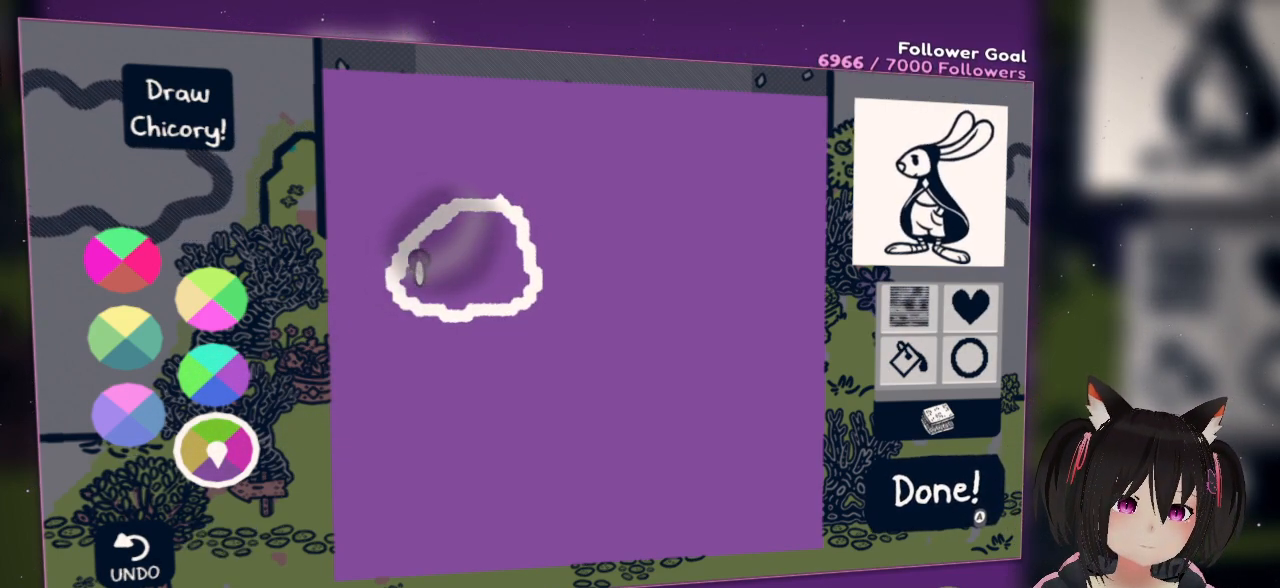
{"buttons": [], "left_stick": "center", "right_stick": "center", "events": [[267, "right_stick", "down"], [500, "right_stick", "center"]]}